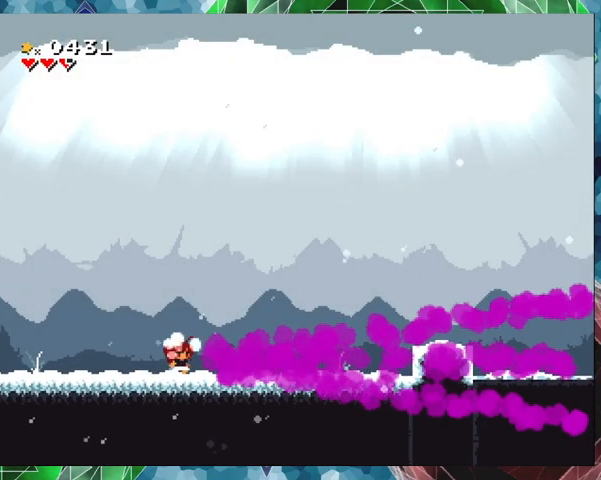
Gameplay with a controller (Nintendo layout); each line is a JSON object with the inputs held at the frame after it. "events" lists button and stick changes between this image and that frame as [ms after this image, input, new state], when the widget could be followed in between. Not read: L3 R3 left_stick right_stick.
{"buttons": [], "events": [[500, "Y", "up"]]}
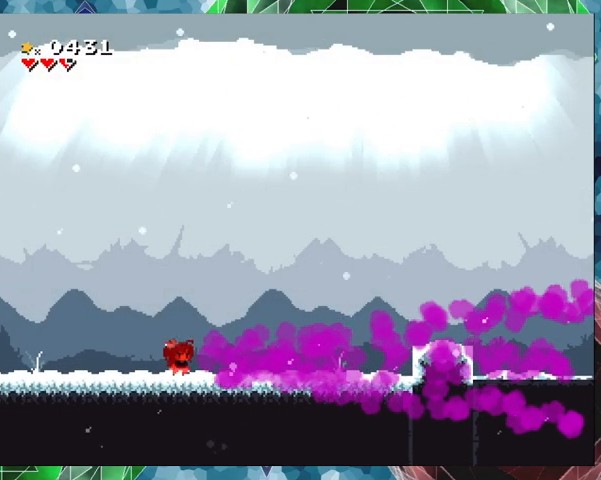
{"buttons": ["Y"], "events": [[67, "Y", "down"]]}
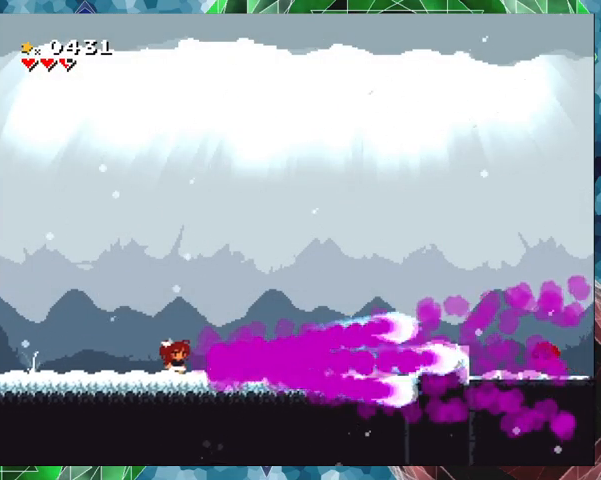
{"buttons": ["Y", "DPAD_LEFT"], "events": [[67, "DPAD_LEFT", "down"]]}
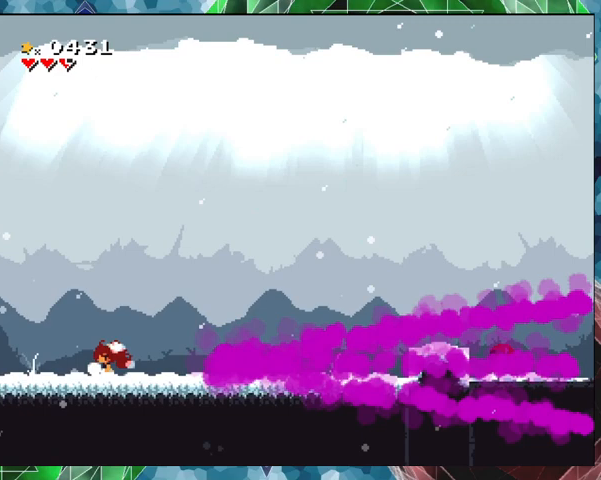
{"buttons": ["Y"], "events": [[100, "DPAD_LEFT", "up"], [233, "DPAD_RIGHT", "down"], [300, "DPAD_RIGHT", "up"]]}
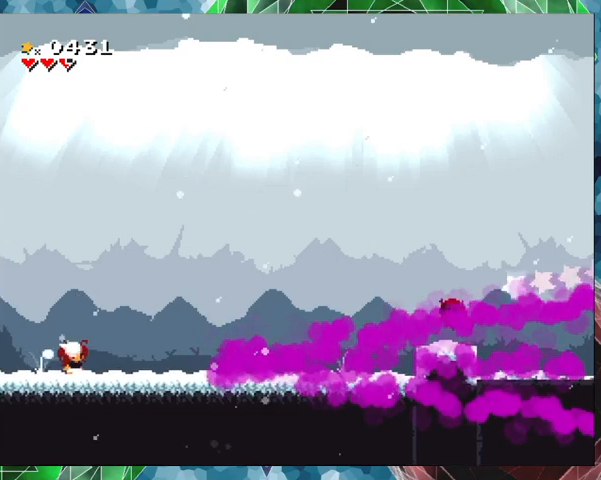
{"buttons": ["B", "Y"], "events": [[33, "Y", "up"], [100, "Y", "down"], [500, "B", "down"]]}
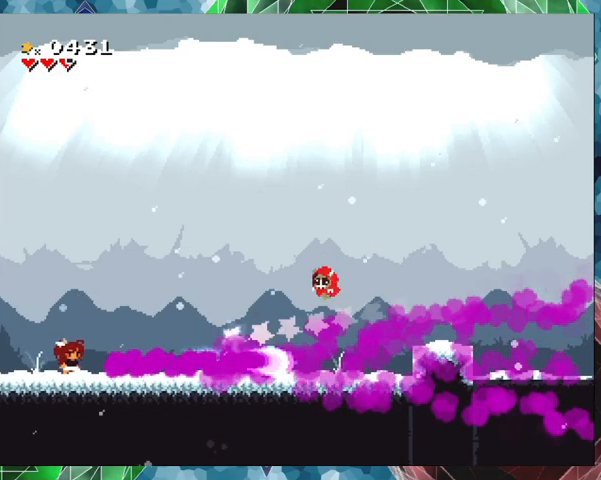
{"buttons": ["Y"], "events": [[367, "B", "up"]]}
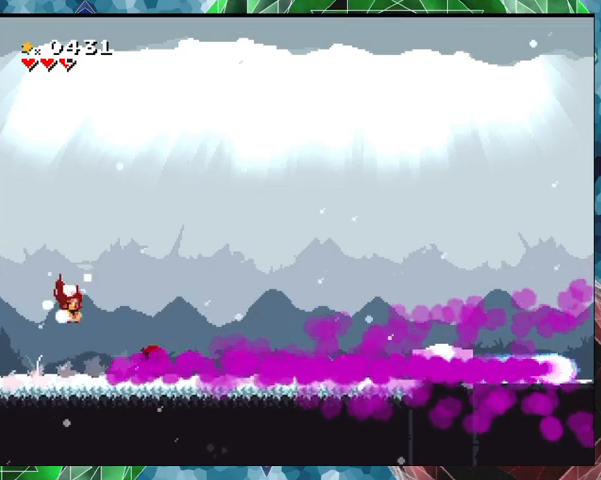
{"buttons": ["B", "Y", "DPAD_RIGHT"], "events": [[167, "DPAD_LEFT", "down"], [267, "B", "down"], [333, "DPAD_LEFT", "up"], [400, "DPAD_RIGHT", "down"]]}
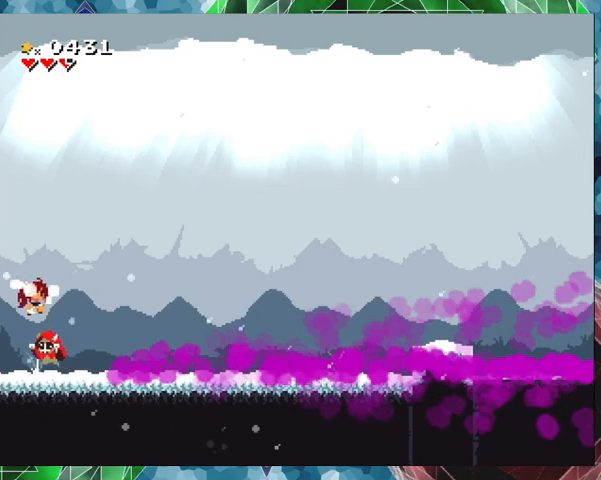
{"buttons": ["Y", "DPAD_RIGHT"], "events": [[233, "B", "up"]]}
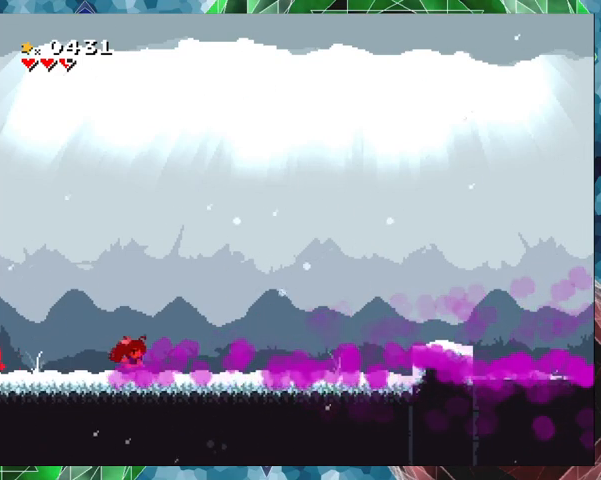
{"buttons": ["Y", "DPAD_RIGHT"], "events": []}
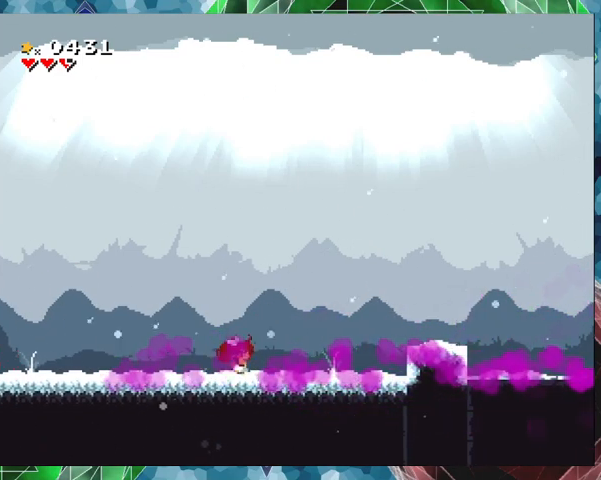
{"buttons": ["B", "Y"], "events": [[67, "DPAD_RIGHT", "up"], [467, "B", "down"]]}
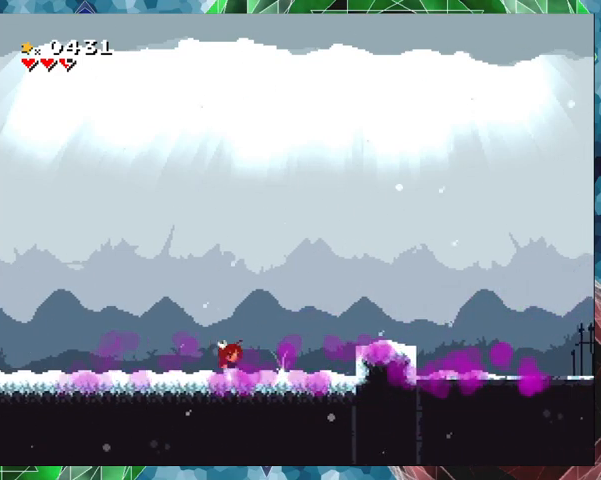
{"buttons": ["B", "Y", "DPAD_RIGHT"], "events": [[233, "DPAD_RIGHT", "down"], [467, "DPAD_RIGHT", "up"], [500, "DPAD_RIGHT", "down"]]}
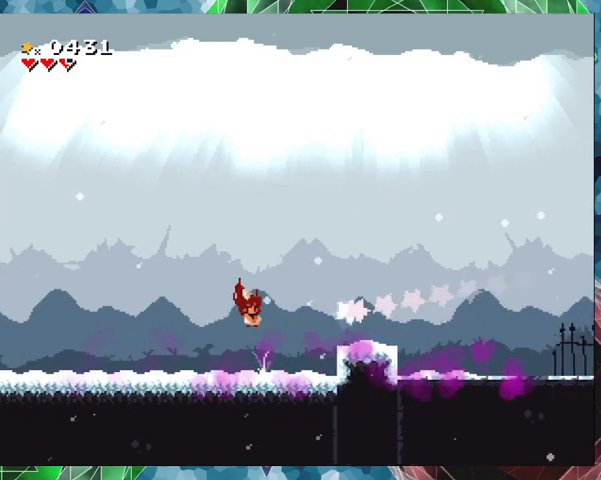
{"buttons": ["Y", "DPAD_RIGHT"], "events": [[67, "B", "up"], [67, "DPAD_DOWN", "down"], [67, "DPAD_LEFT", "down"], [67, "DPAD_RIGHT", "up"], [100, "DPAD_DOWN", "up"], [200, "DPAD_LEFT", "up"], [200, "DPAD_RIGHT", "down"]]}
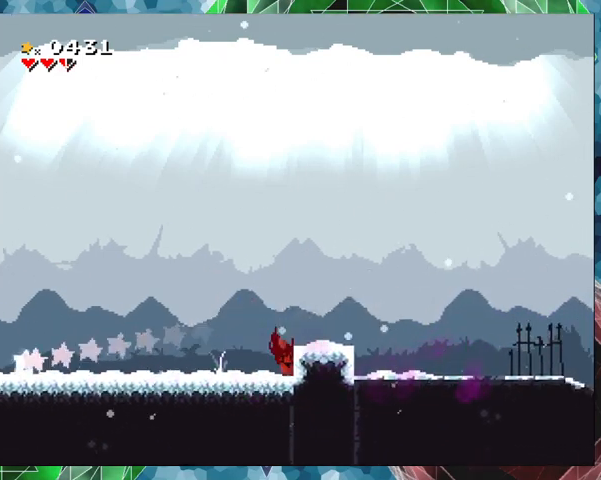
{"buttons": ["Y", "DPAD_RIGHT"], "events": [[167, "B", "down"], [367, "B", "up"]]}
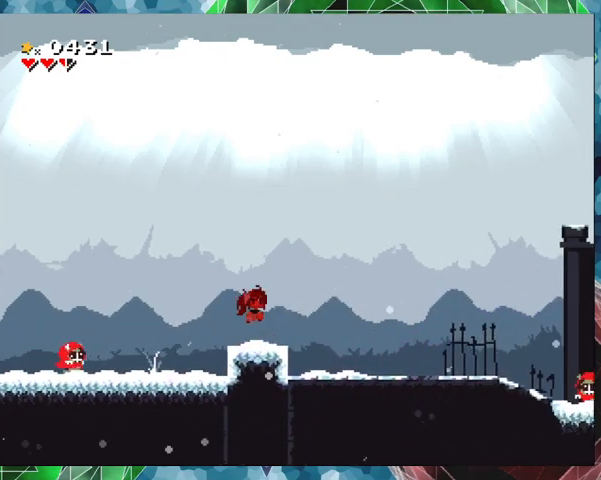
{"buttons": ["Y", "DPAD_RIGHT"], "events": []}
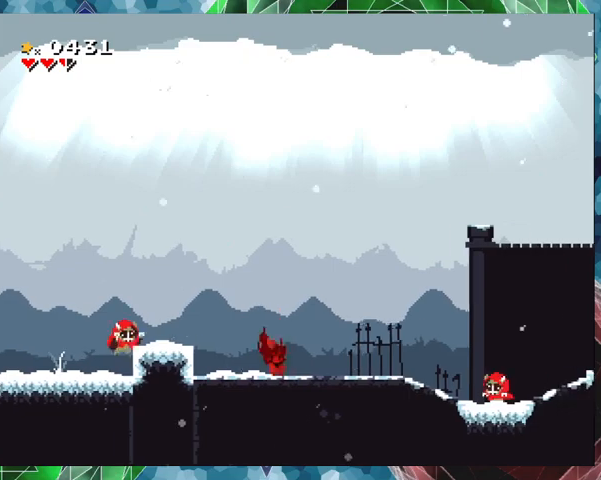
{"buttons": ["Y"], "events": [[100, "DPAD_RIGHT", "up"], [233, "DPAD_LEFT", "down"], [400, "DPAD_LEFT", "up"], [400, "Y", "up"], [467, "Y", "down"]]}
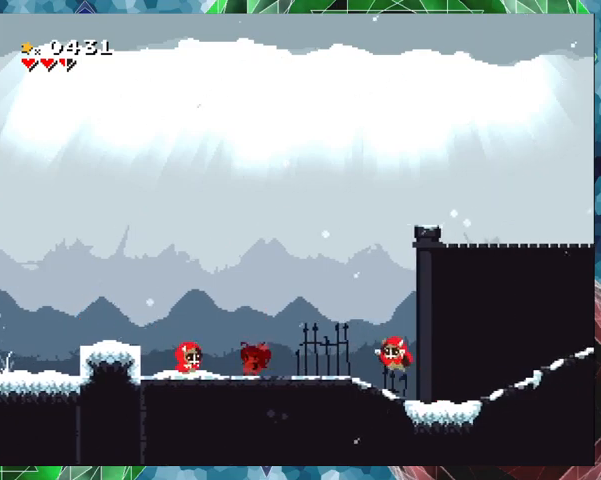
{"buttons": ["B", "Y", "DPAD_LEFT"], "events": [[167, "B", "down"], [333, "DPAD_LEFT", "down"]]}
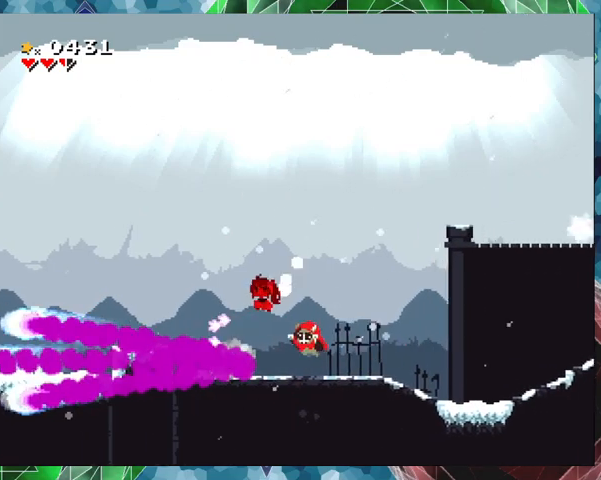
{"buttons": ["B", "Y", "DPAD_LEFT"], "events": [[233, "B", "up"], [433, "B", "down"]]}
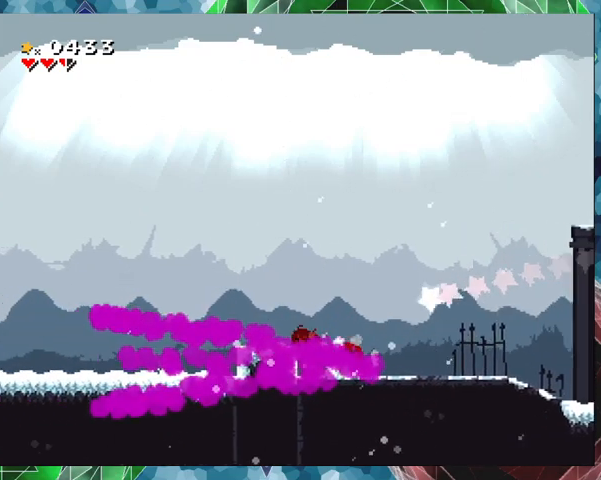
{"buttons": ["Y", "DPAD_LEFT"], "events": [[400, "B", "up"]]}
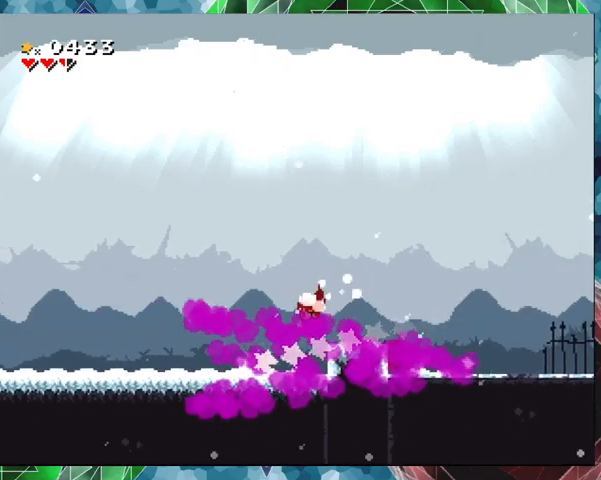
{"buttons": ["Y", "DPAD_LEFT"], "events": []}
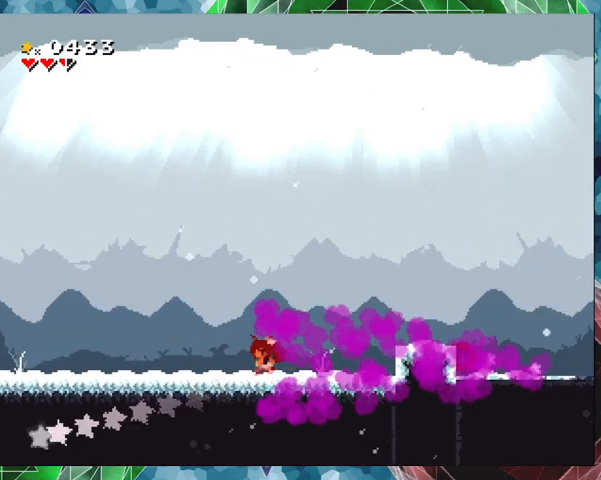
{"buttons": ["DPAD_RIGHT"], "events": [[333, "DPAD_LEFT", "up"], [400, "DPAD_RIGHT", "down"], [500, "Y", "up"]]}
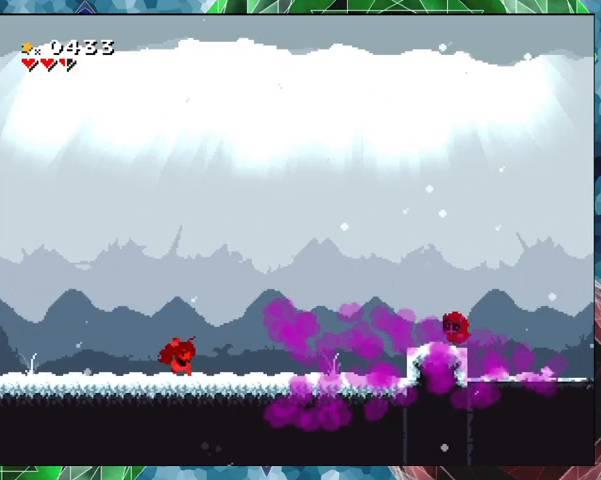
{"buttons": ["Y"], "events": [[33, "DPAD_RIGHT", "up"], [67, "Y", "down"]]}
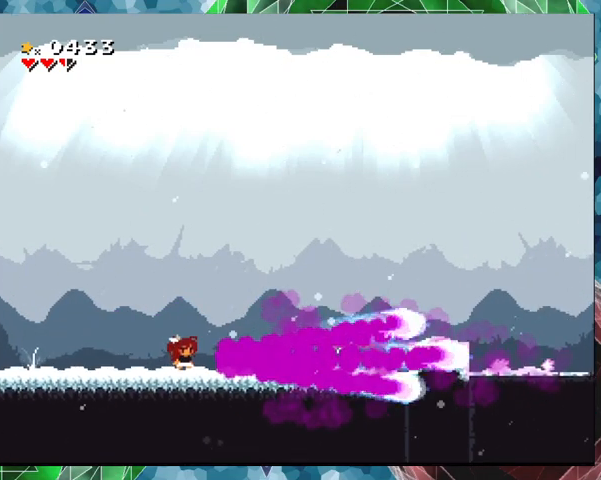
{"buttons": ["Y", "DPAD_RIGHT"], "events": [[33, "DPAD_LEFT", "down"], [300, "DPAD_LEFT", "up"], [433, "DPAD_RIGHT", "down"]]}
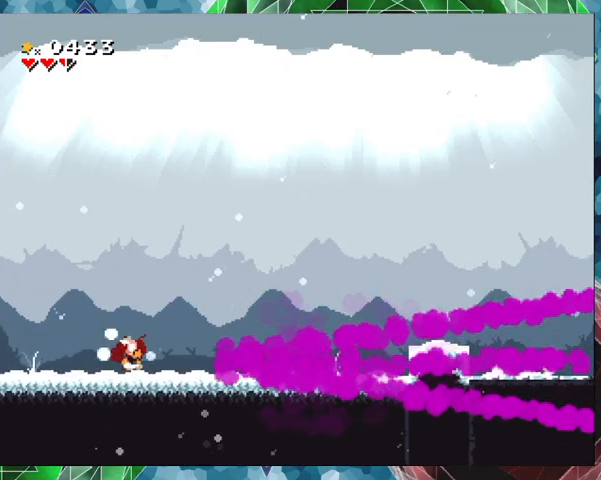
{"buttons": ["Y"], "events": [[33, "DPAD_RIGHT", "up"], [33, "Y", "up"], [100, "Y", "down"], [300, "Y", "up"], [367, "Y", "down"]]}
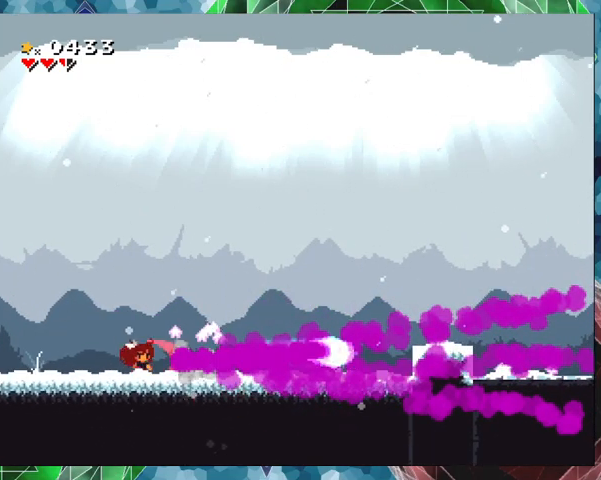
{"buttons": ["Y"], "events": []}
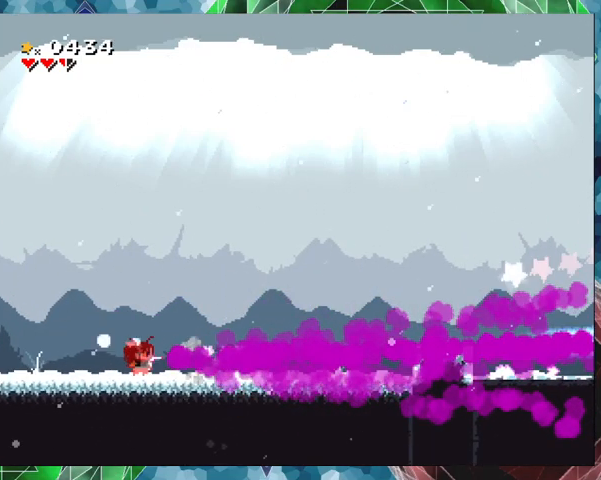
{"buttons": ["B", "Y"], "events": [[333, "B", "down"]]}
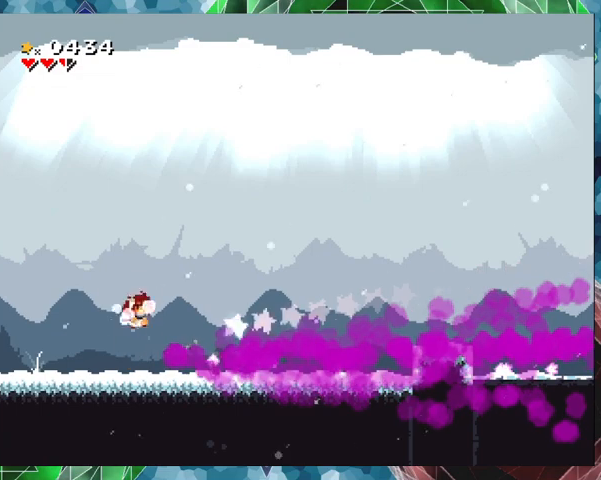
{"buttons": ["Y", "DPAD_RIGHT"], "events": [[200, "B", "up"], [333, "DPAD_RIGHT", "down"]]}
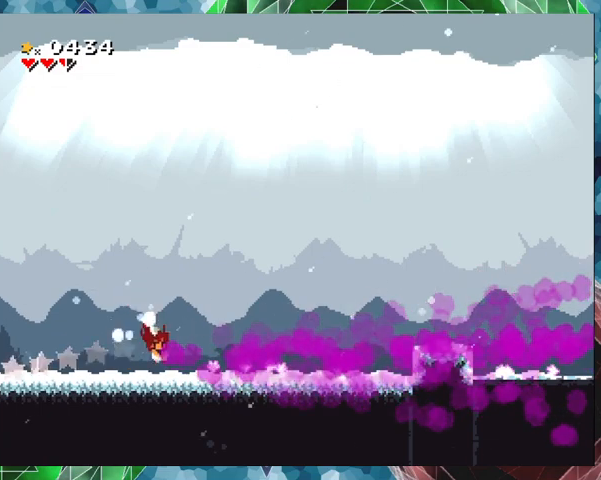
{"buttons": ["Y", "DPAD_RIGHT"], "events": []}
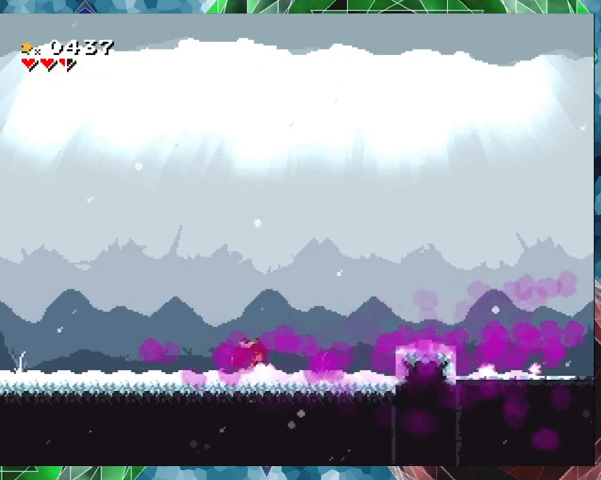
{"buttons": ["Y", "DPAD_RIGHT"], "events": [[367, "B", "down"], [500, "B", "up"]]}
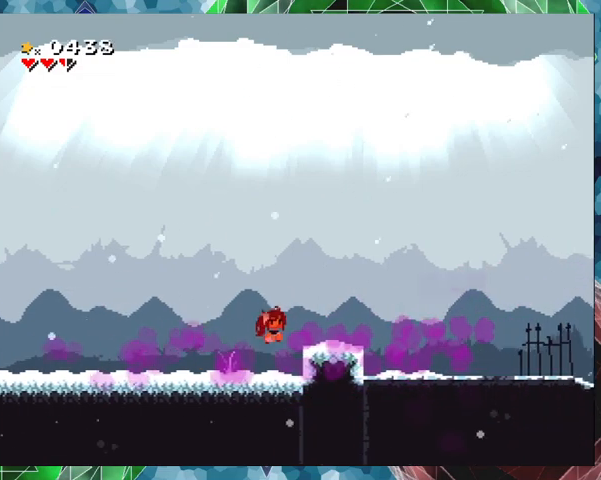
{"buttons": ["Y"], "events": [[133, "DPAD_RIGHT", "up"], [233, "DPAD_LEFT", "down"], [367, "DPAD_LEFT", "up"]]}
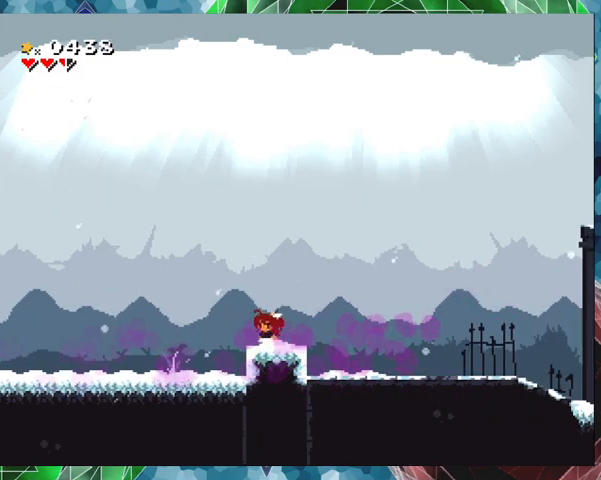
{"buttons": ["Y"], "events": []}